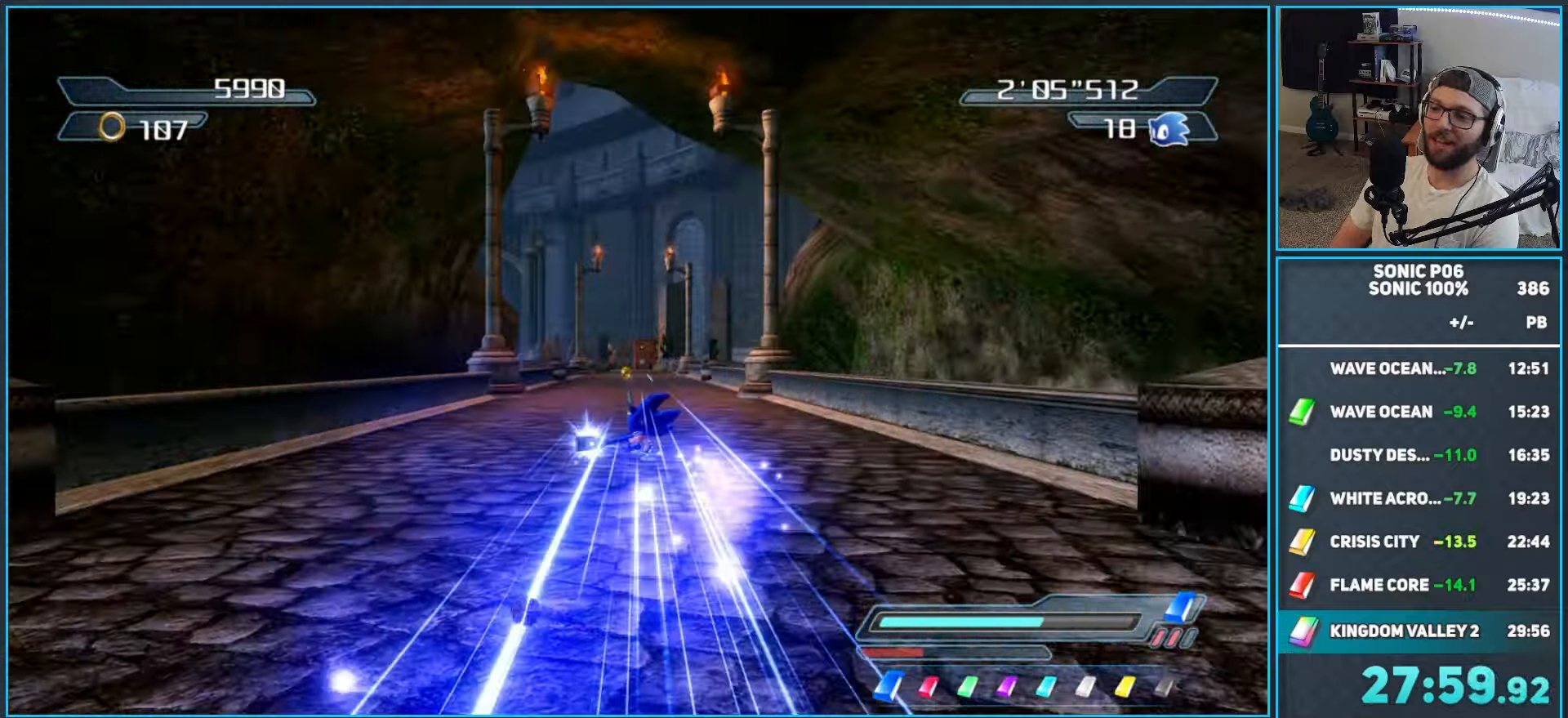
Gameplay with a controller (Xbox layout); each line is a JSON object with the inputs held at the frame after it. "events" lists button and stick changes between this image and that frame as [ms after this image, input, new state], when the widget could be followed in between. Not read: Z.
{"buttons": [], "left_stick": "up", "right_stick": "center"}
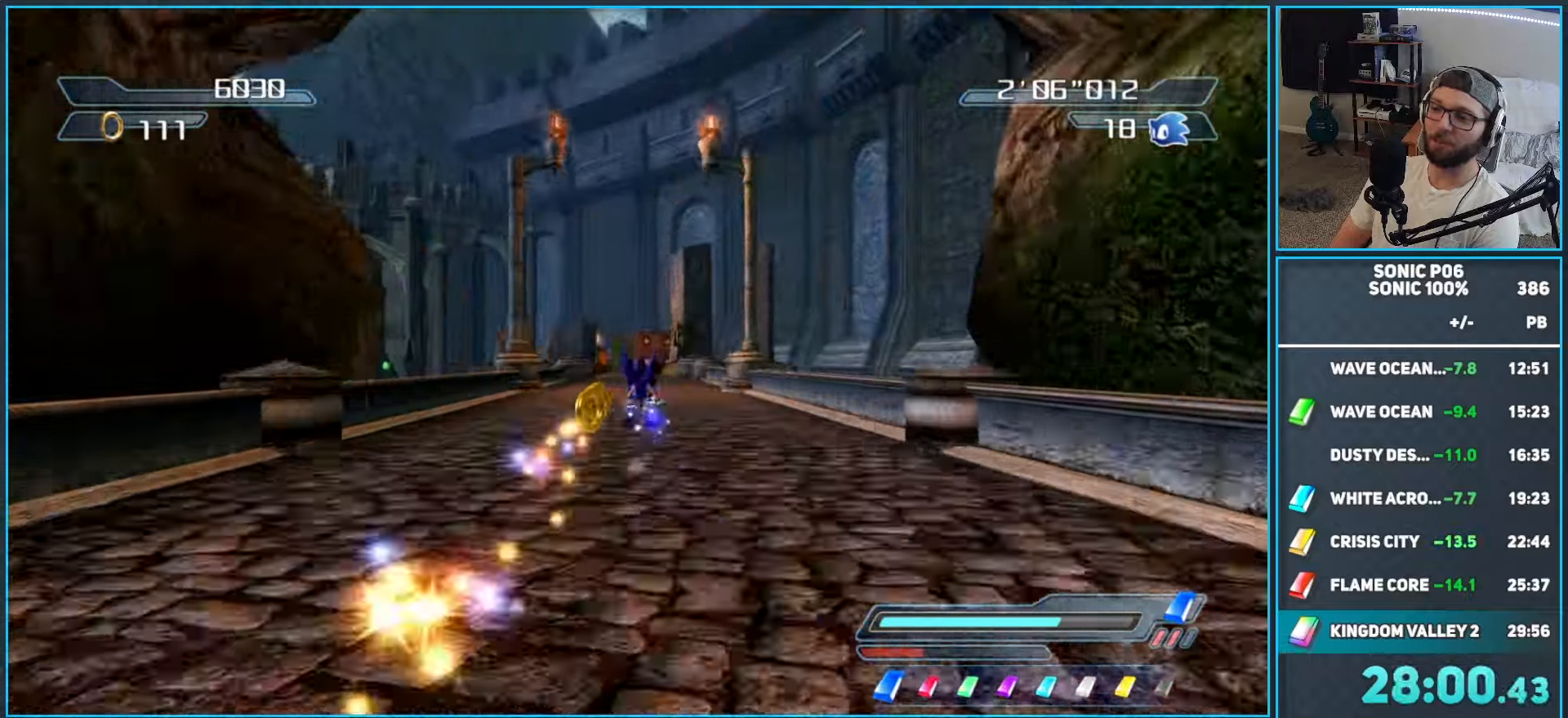
{"buttons": [], "left_stick": "up", "right_stick": "right", "events": [[17, "B", "down"], [133, "B", "up"], [350, "right_stick", "right"]]}
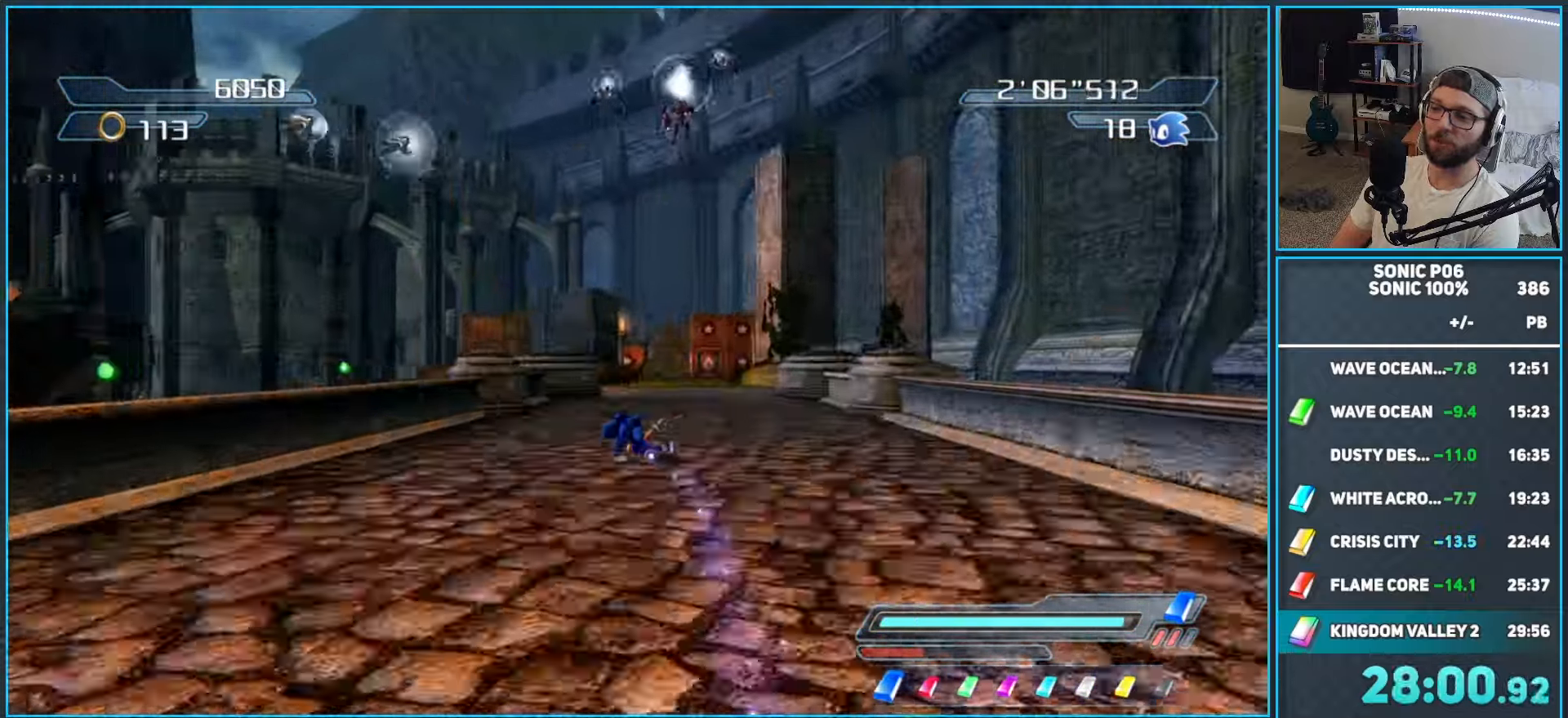
{"buttons": ["A"], "left_stick": "up-left", "right_stick": "center", "events": [[217, "right_stick", "center"], [267, "left_stick", "left"], [317, "R2", "down"], [350, "A", "down"], [433, "R2", "up"], [483, "left_stick", "up-left"]]}
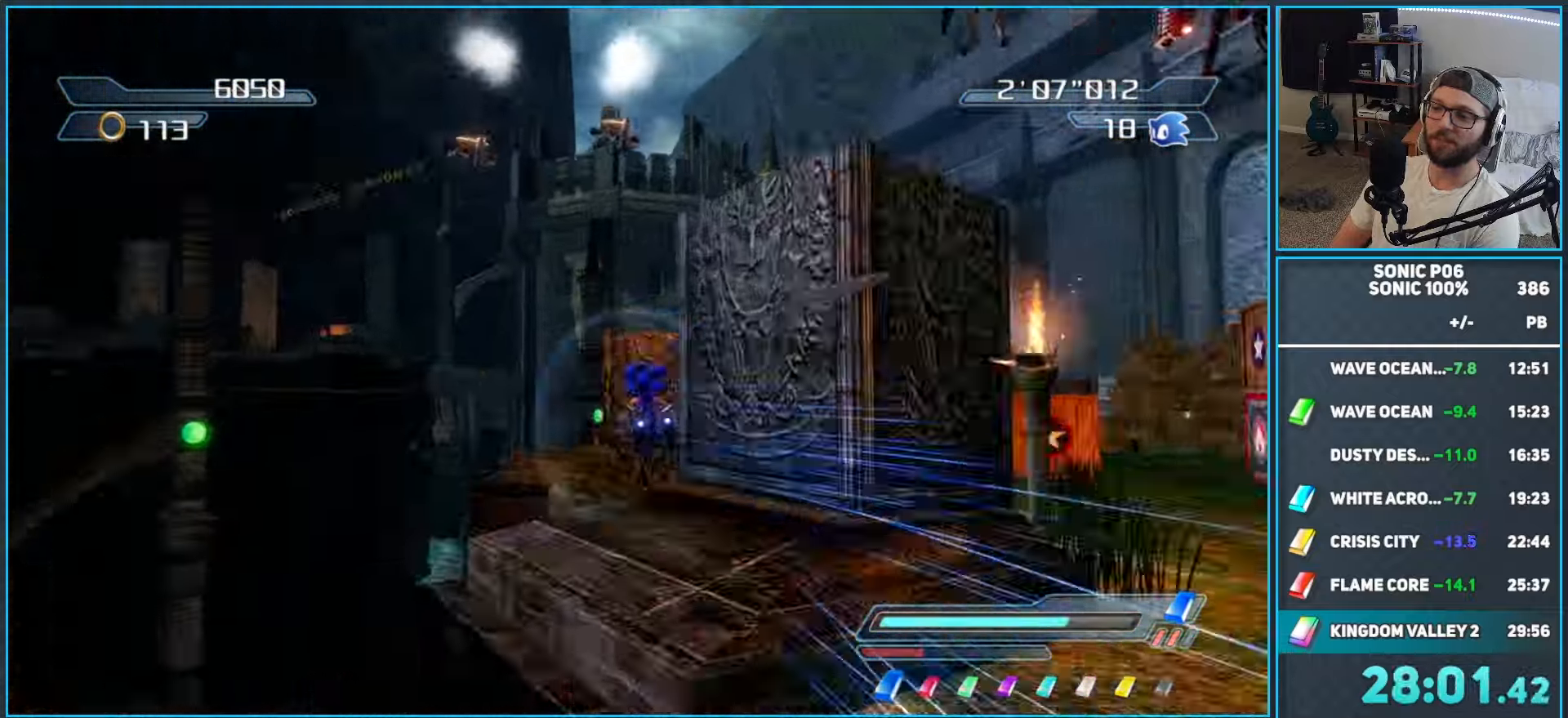
{"buttons": ["A"], "left_stick": "up", "right_stick": "center", "events": [[83, "left_stick", "up"]]}
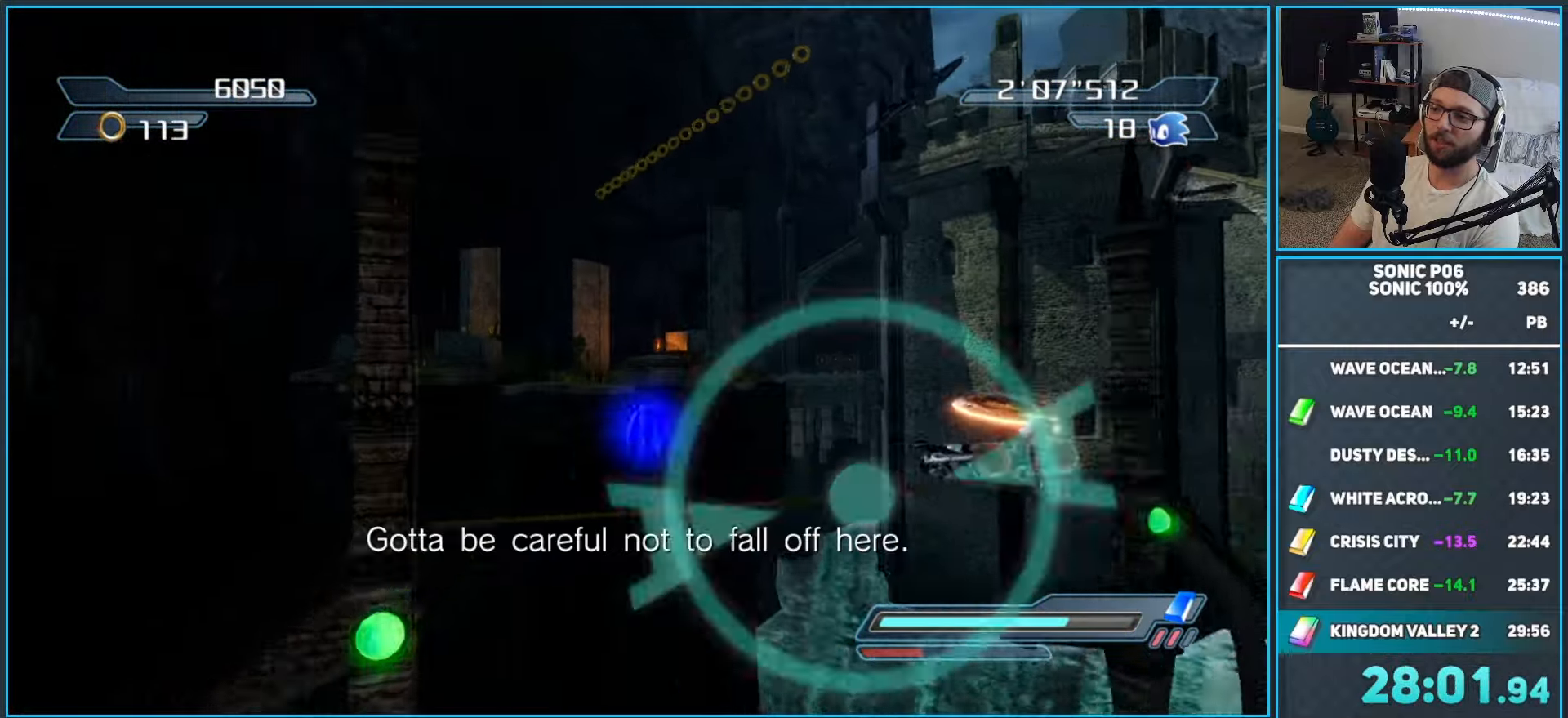
{"buttons": ["DPAD_RIGHT"], "left_stick": "up", "right_stick": "center", "events": [[67, "A", "up"], [233, "DPAD_RIGHT", "down"], [317, "DPAD_RIGHT", "up"], [367, "DPAD_RIGHT", "down"], [433, "DPAD_RIGHT", "up"], [483, "DPAD_RIGHT", "down"]]}
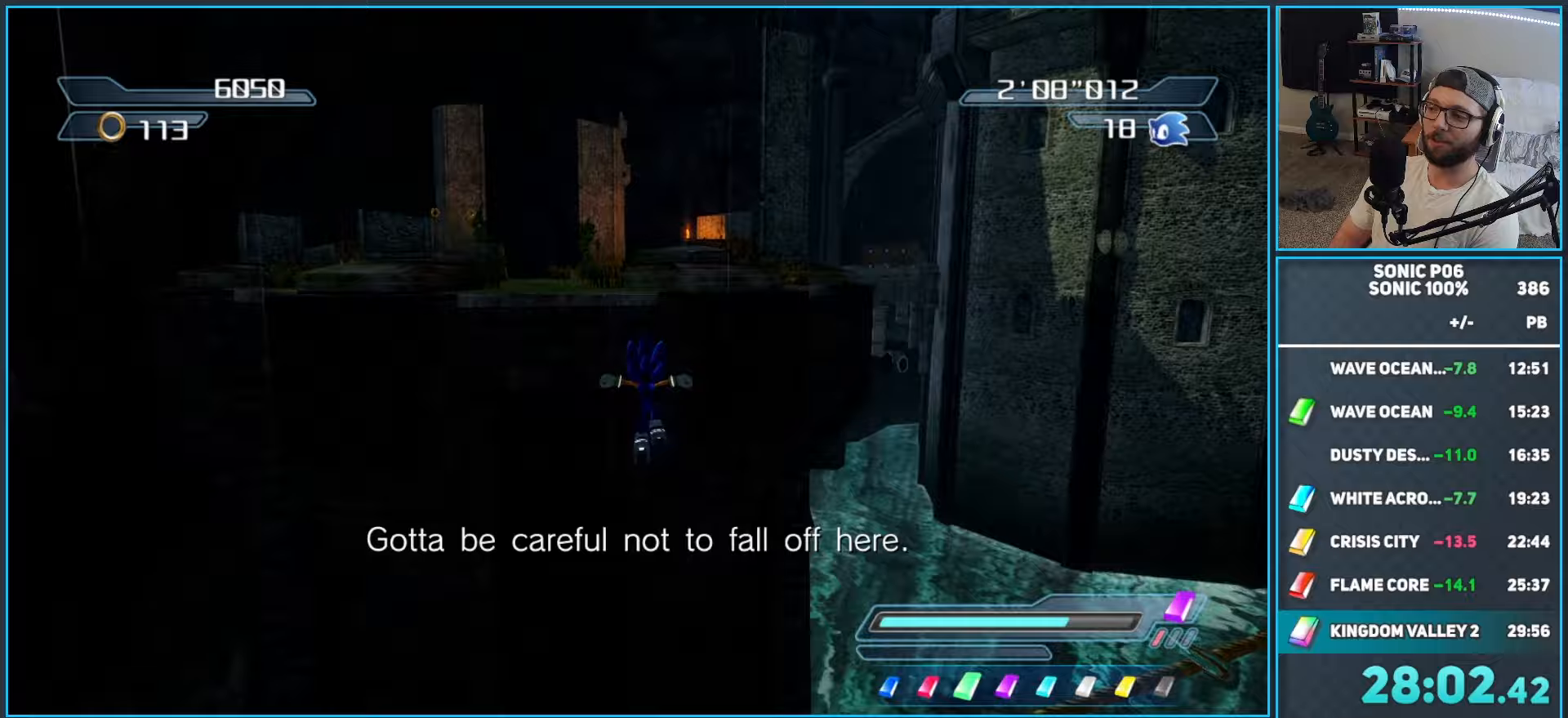
{"buttons": ["A"], "left_stick": "up", "right_stick": "center", "events": [[67, "DPAD_RIGHT", "up"], [183, "R2", "down"], [233, "A", "down"], [317, "R2", "up"]]}
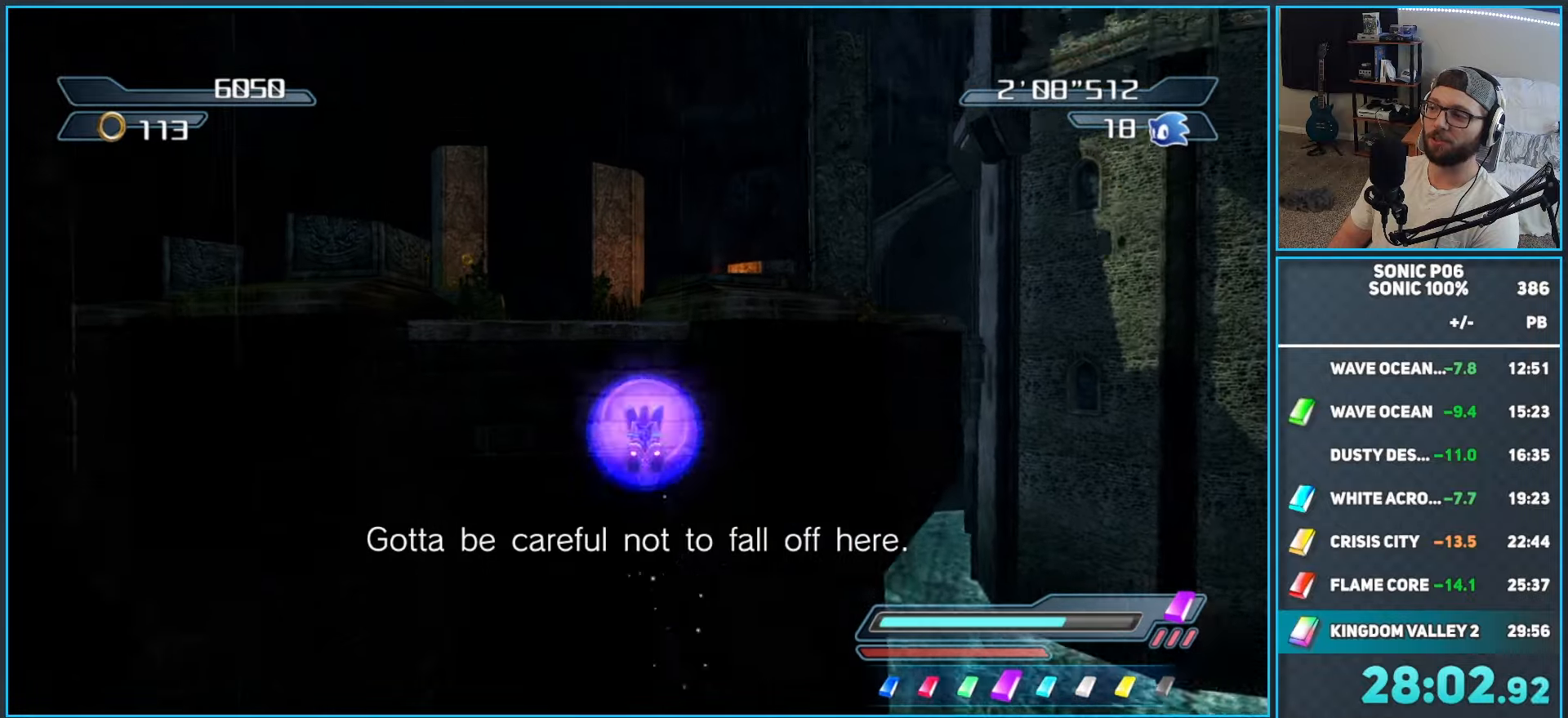
{"buttons": ["A"], "left_stick": "up", "right_stick": "center", "events": [[233, "A", "up"], [400, "R2", "down"], [433, "A", "down"], [483, "R2", "up"]]}
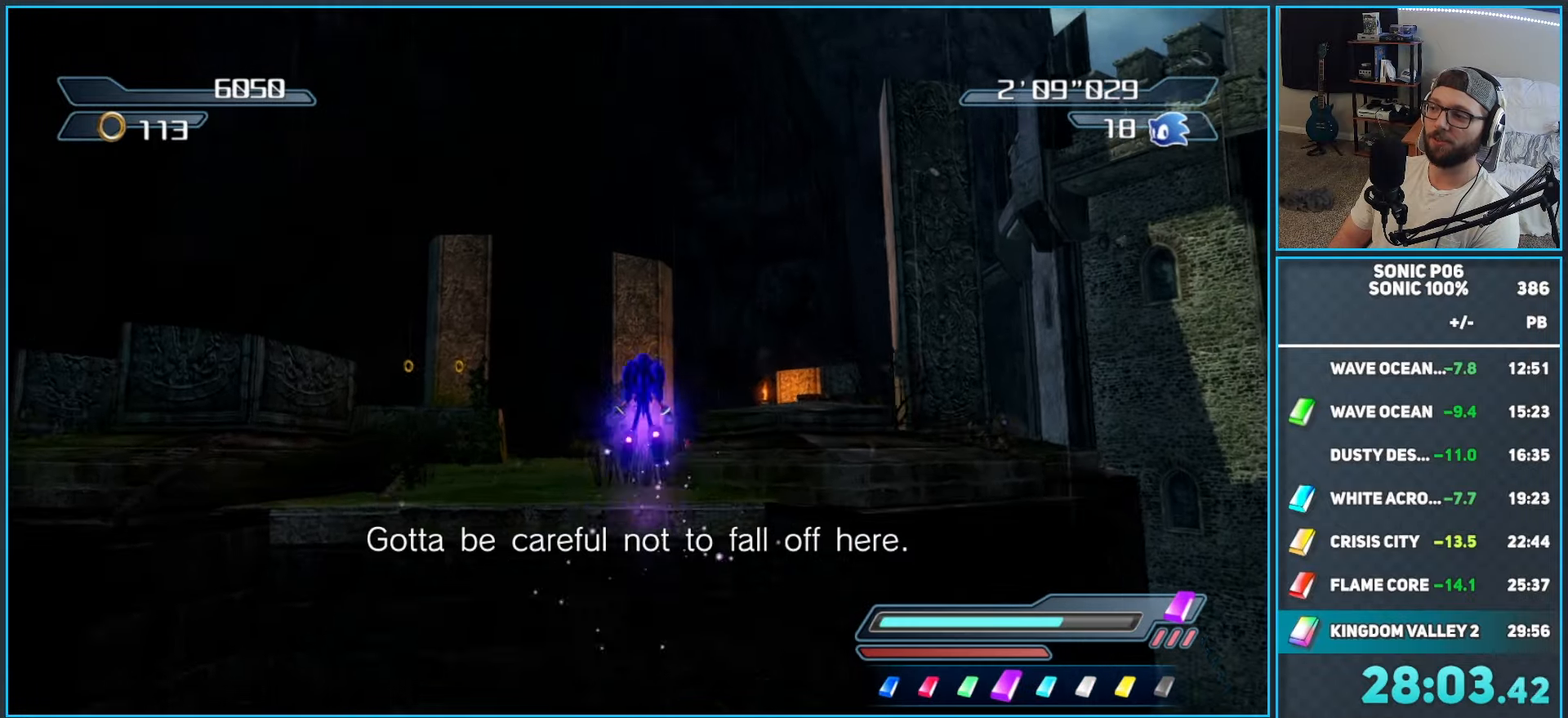
{"buttons": [], "left_stick": "up", "right_stick": "center", "events": [[233, "A", "up"], [350, "X", "down"], [367, "A", "down"], [433, "X", "up"], [483, "A", "up"]]}
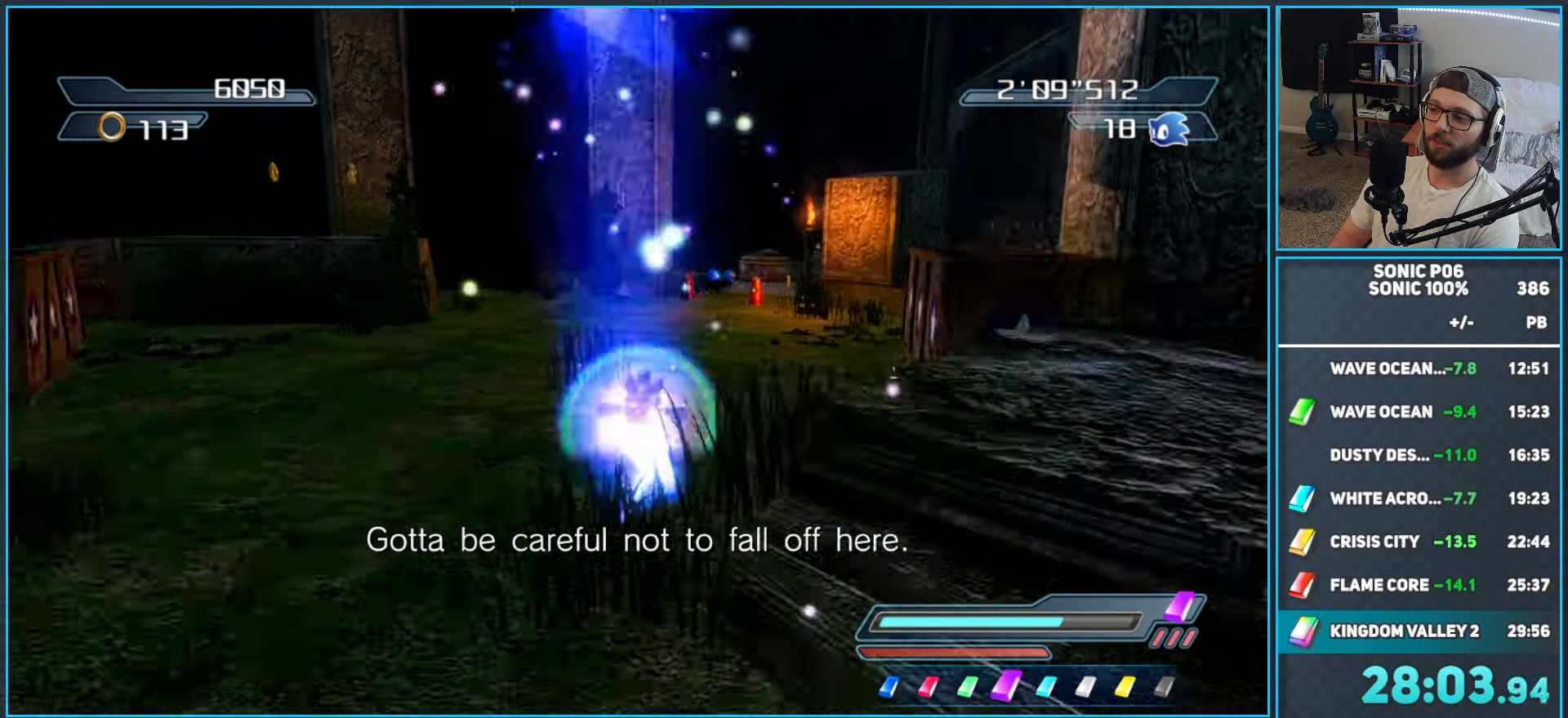
{"buttons": [], "left_stick": "up", "right_stick": "center", "events": [[67, "X", "down"], [150, "X", "up"], [200, "left_stick", "up-right"], [367, "left_stick", "up"], [400, "Y", "down"], [433, "Y", "up"]]}
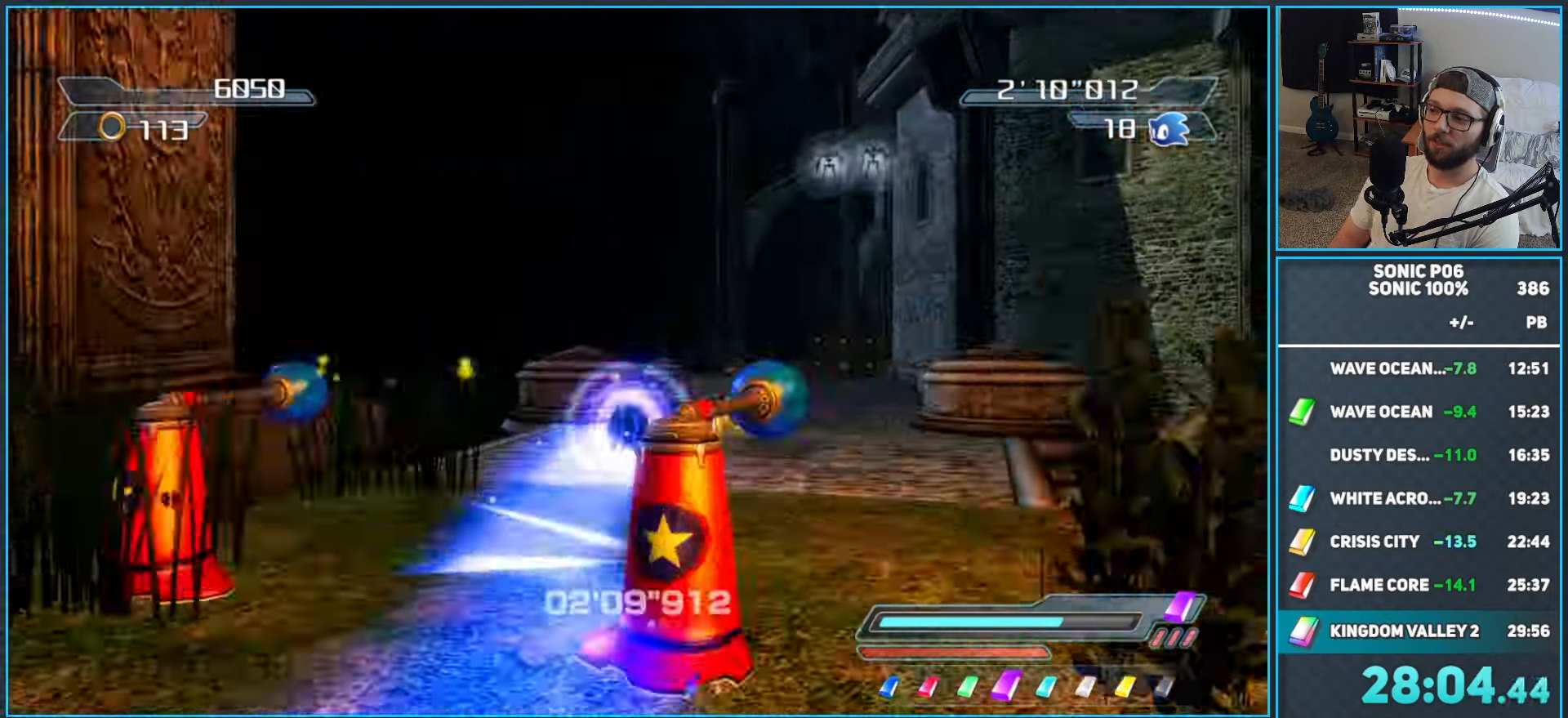
{"buttons": [], "left_stick": "up", "right_stick": "center", "events": [[17, "Y", "down"], [100, "Y", "up"], [267, "DPAD_LEFT", "down"], [350, "DPAD_LEFT", "up"], [400, "DPAD_LEFT", "down"], [483, "DPAD_LEFT", "up"]]}
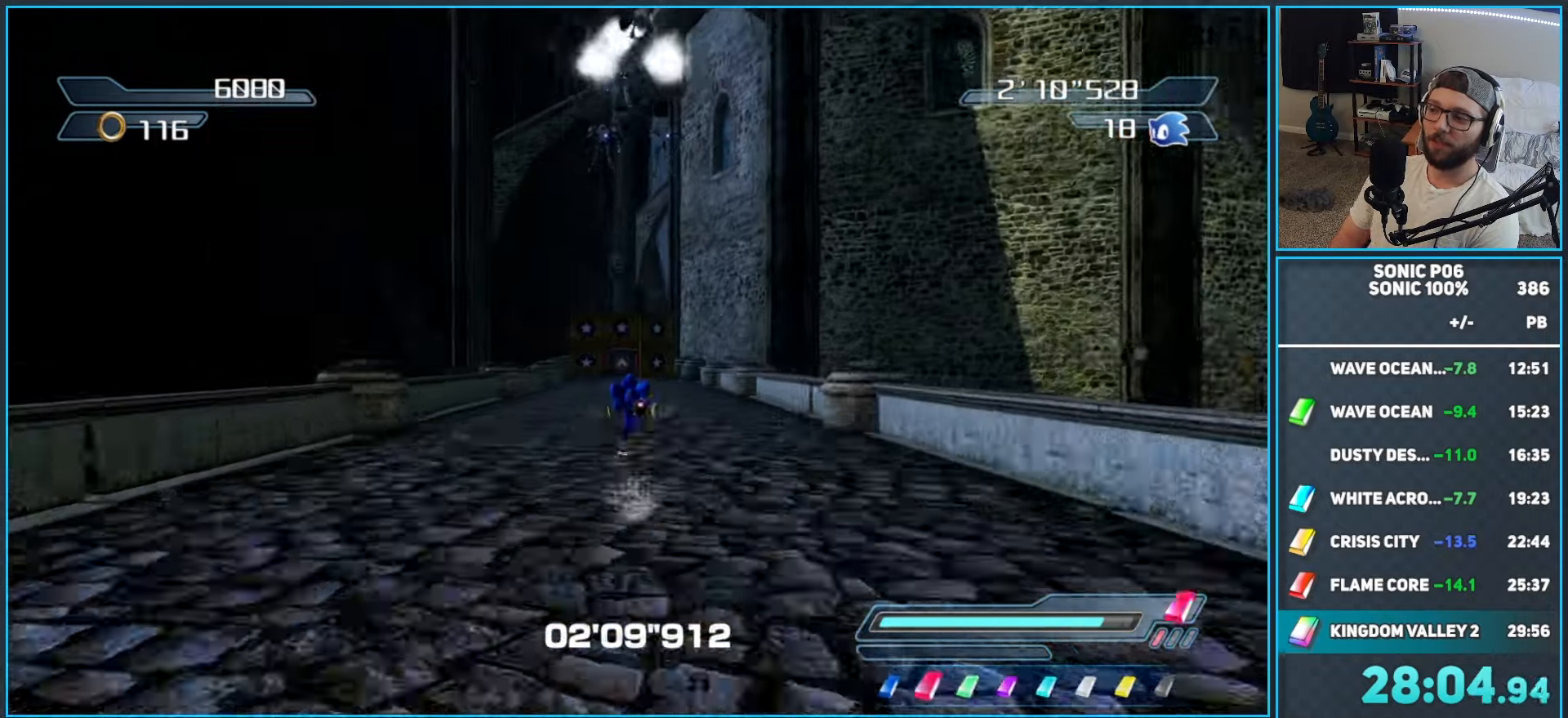
{"buttons": [], "left_stick": "up", "right_stick": "center", "events": [[67, "DPAD_LEFT", "down"], [100, "DPAD_LEFT", "up"]]}
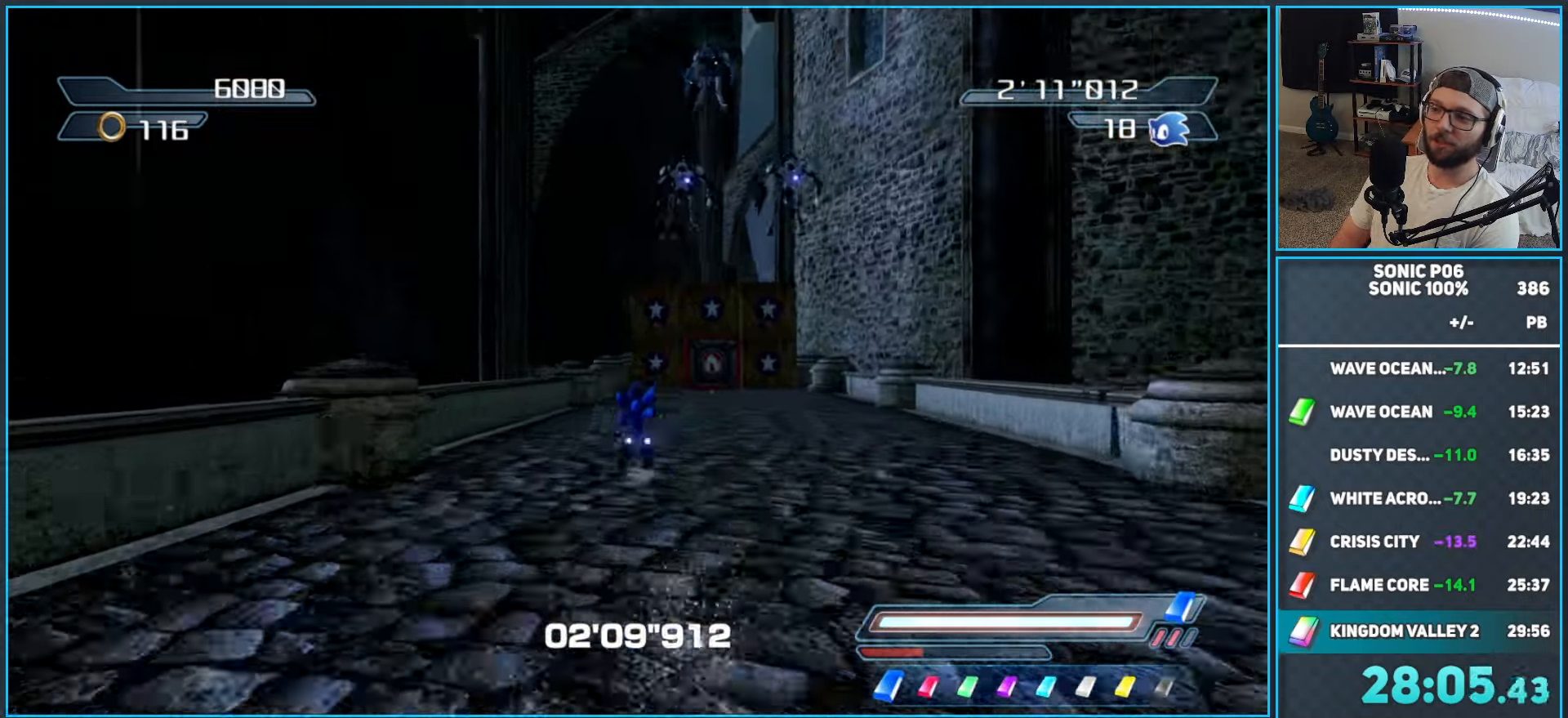
{"buttons": ["A"], "left_stick": "up-right", "right_stick": "center", "events": [[33, "R2", "down"], [100, "A", "down"], [183, "R2", "up"], [367, "left_stick", "up-right"]]}
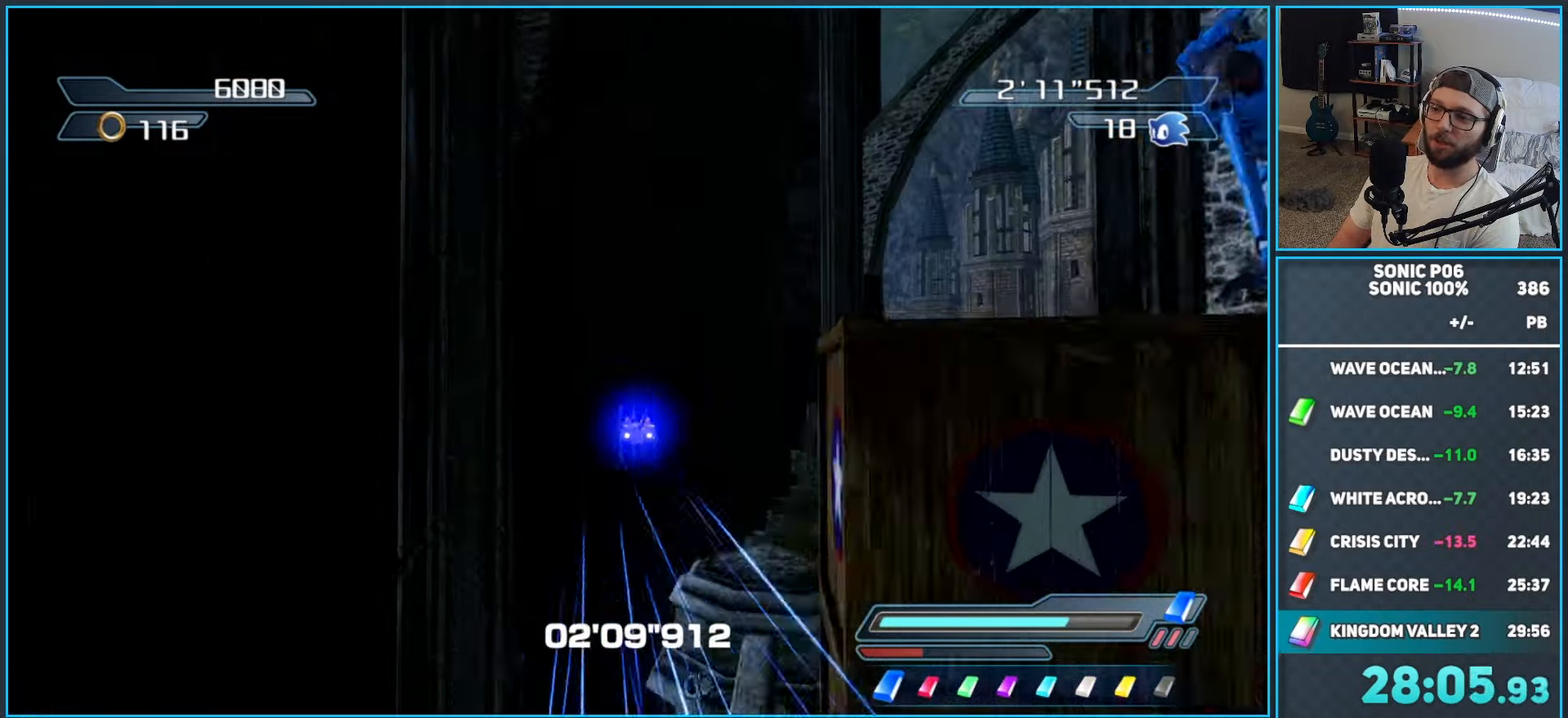
{"buttons": [], "left_stick": "up-right", "right_stick": "center", "events": [[217, "left_stick", "up"], [350, "left_stick", "up-right"], [433, "A", "up"]]}
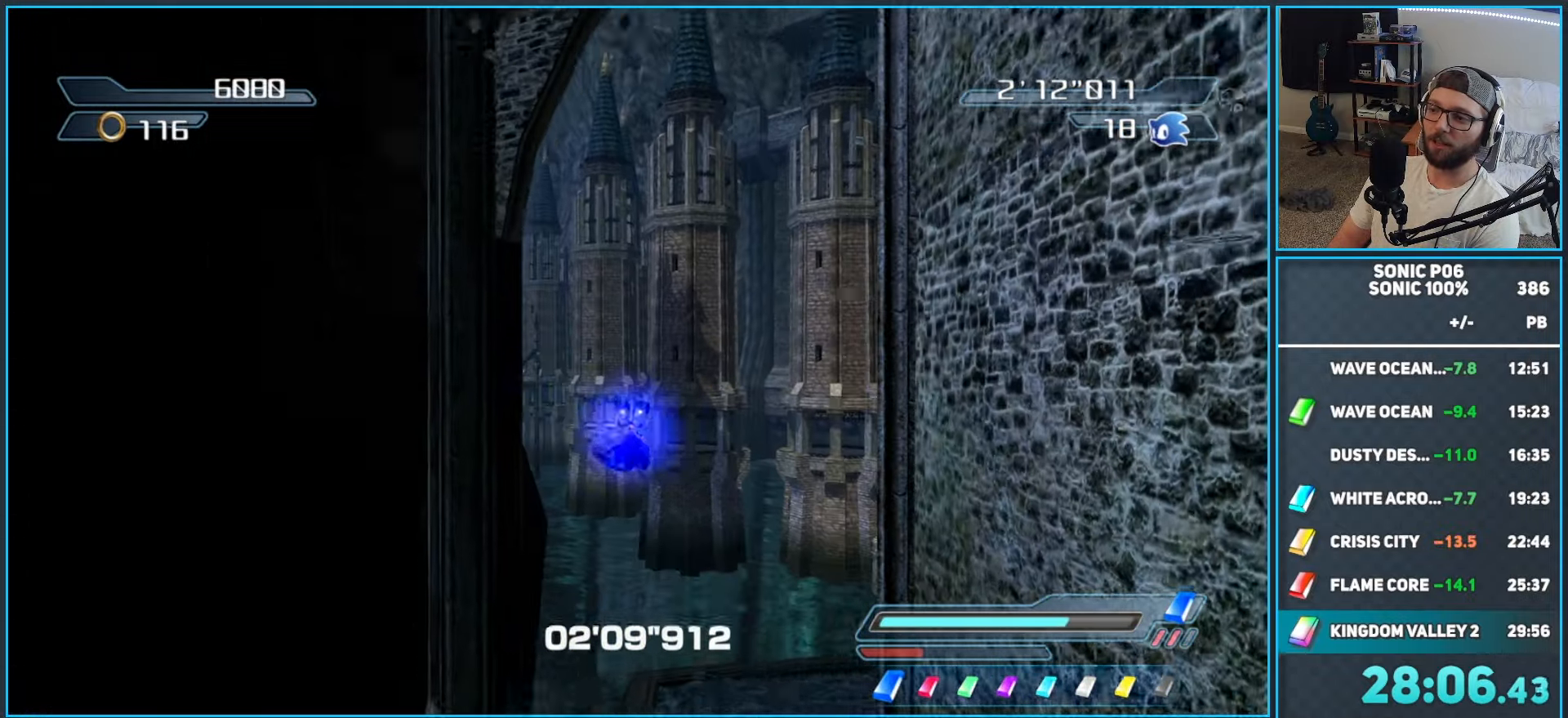
{"buttons": [], "left_stick": "up", "right_stick": "center", "events": [[67, "left_stick", "up"], [183, "X", "down"], [200, "A", "down"], [200, "left_stick", "up-right"], [300, "left_stick", "up"], [350, "A", "up"], [350, "X", "up"]]}
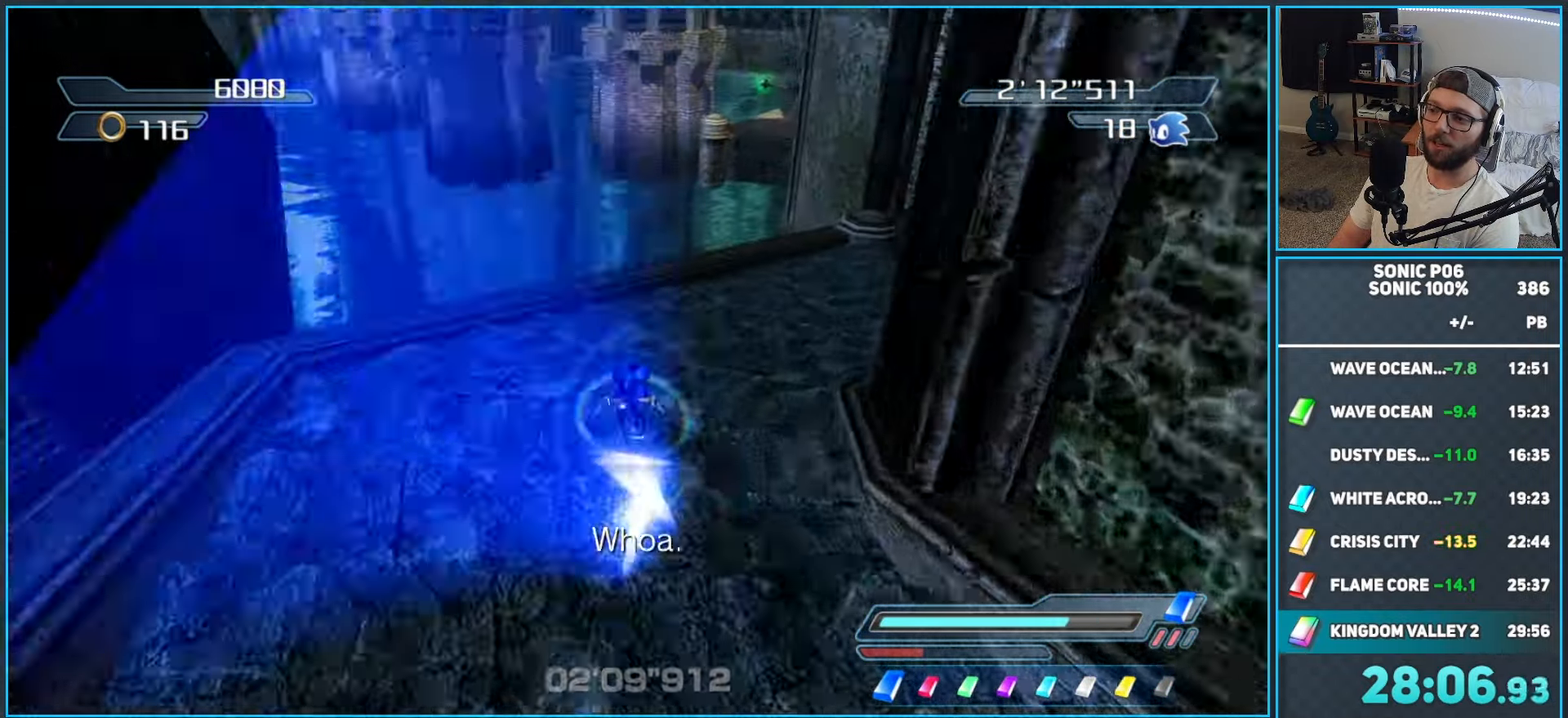
{"buttons": ["R2"], "left_stick": "up", "right_stick": "center", "events": [[17, "left_stick", "up-right"], [433, "left_stick", "up"], [483, "R2", "down"]]}
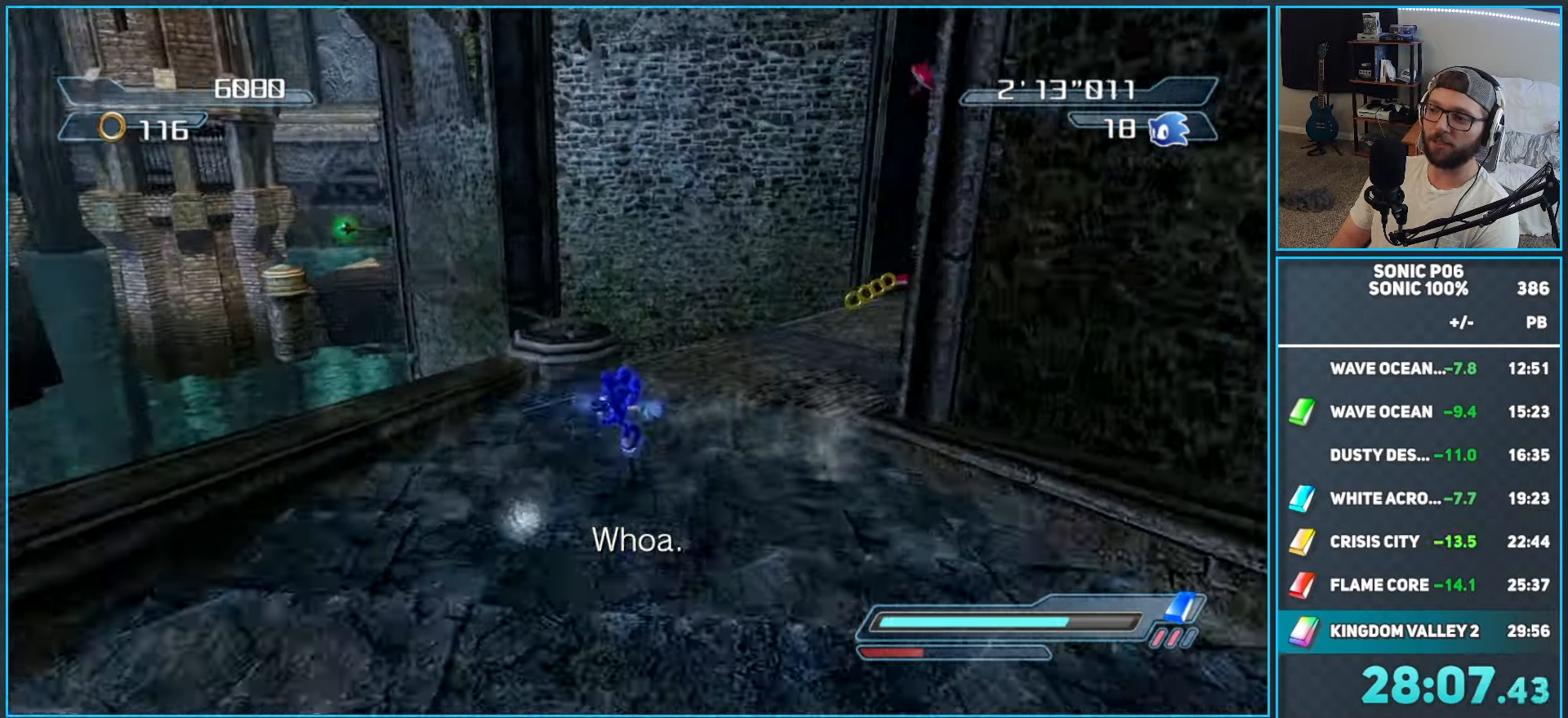
{"buttons": [], "left_stick": "up-left", "right_stick": "center", "events": [[33, "A", "down"], [83, "left_stick", "up-left"], [100, "R2", "up"], [233, "A", "up"]]}
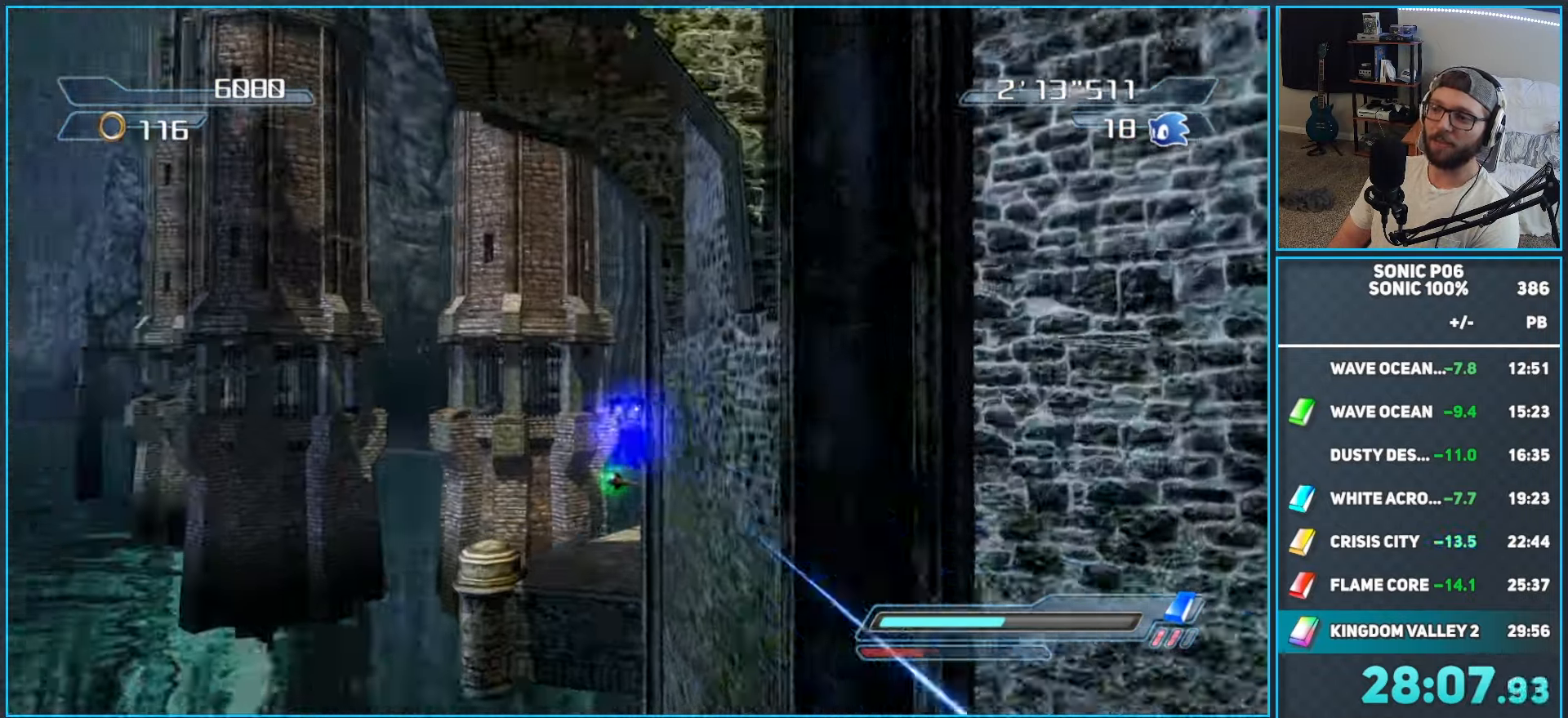
{"buttons": [], "left_stick": "up", "right_stick": "center", "events": [[183, "left_stick", "up-right"], [317, "left_stick", "up"]]}
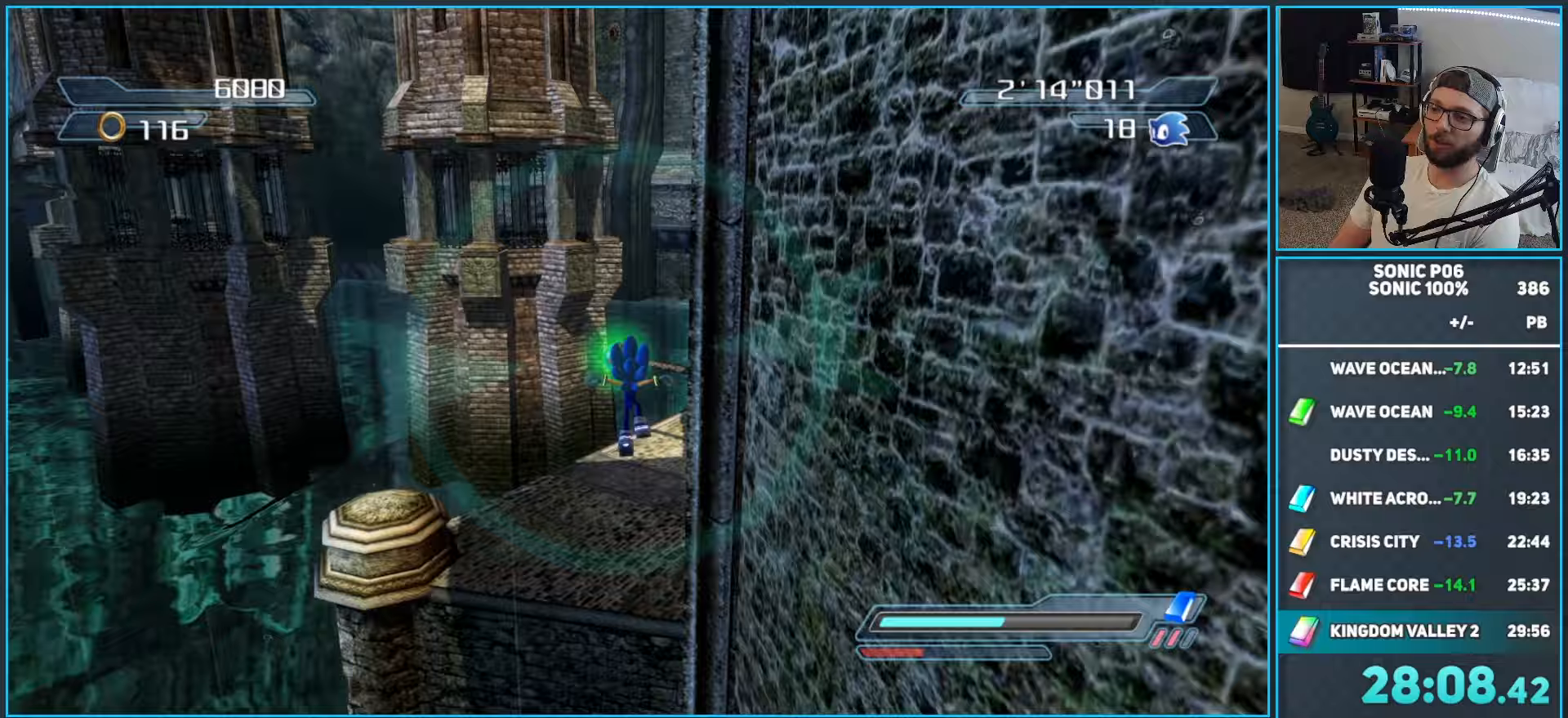
{"buttons": [], "left_stick": "down-left", "right_stick": "center", "events": [[100, "A", "down"], [283, "A", "up"], [350, "left_stick", "down-left"]]}
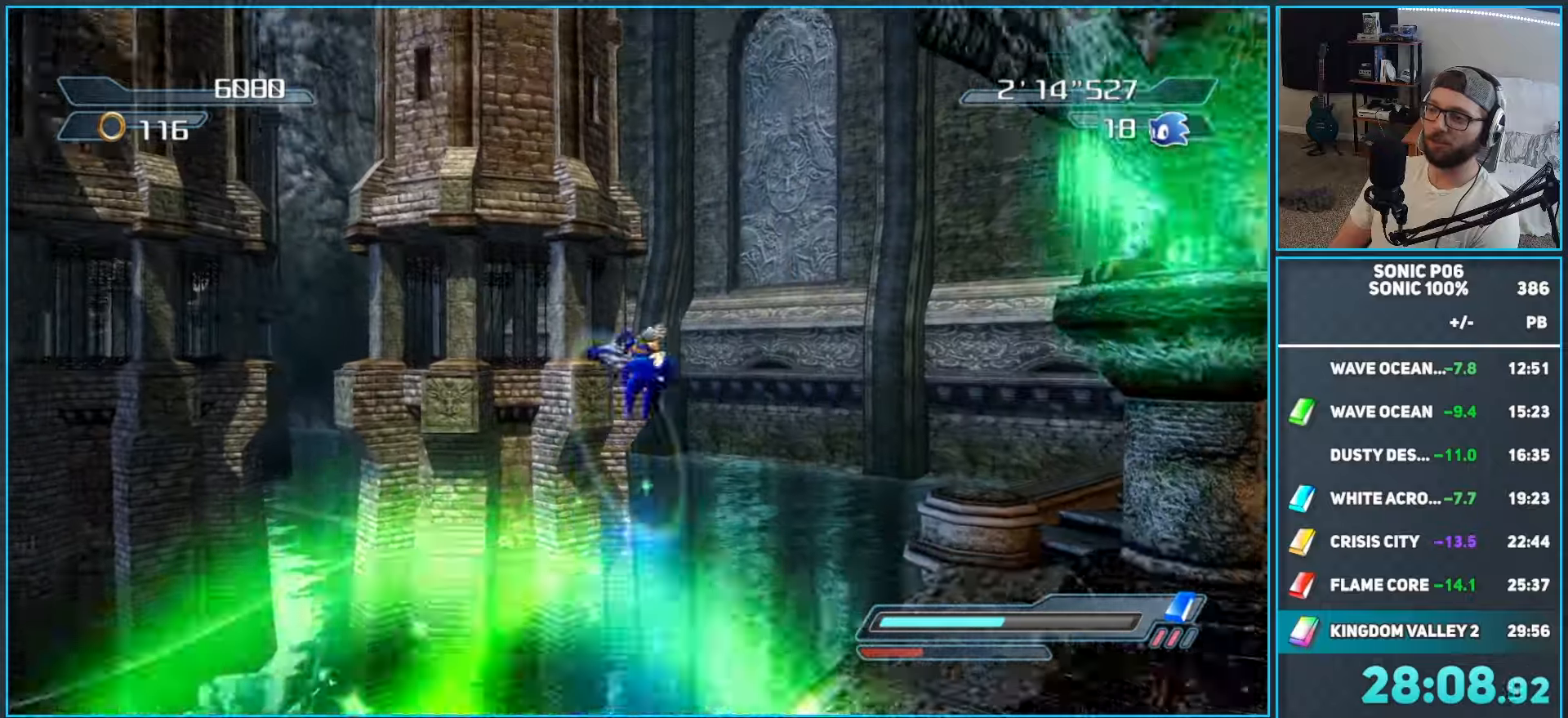
{"buttons": [], "left_stick": "right", "right_stick": "left", "events": [[17, "left_stick", "down"], [267, "left_stick", "right"], [433, "right_stick", "left"]]}
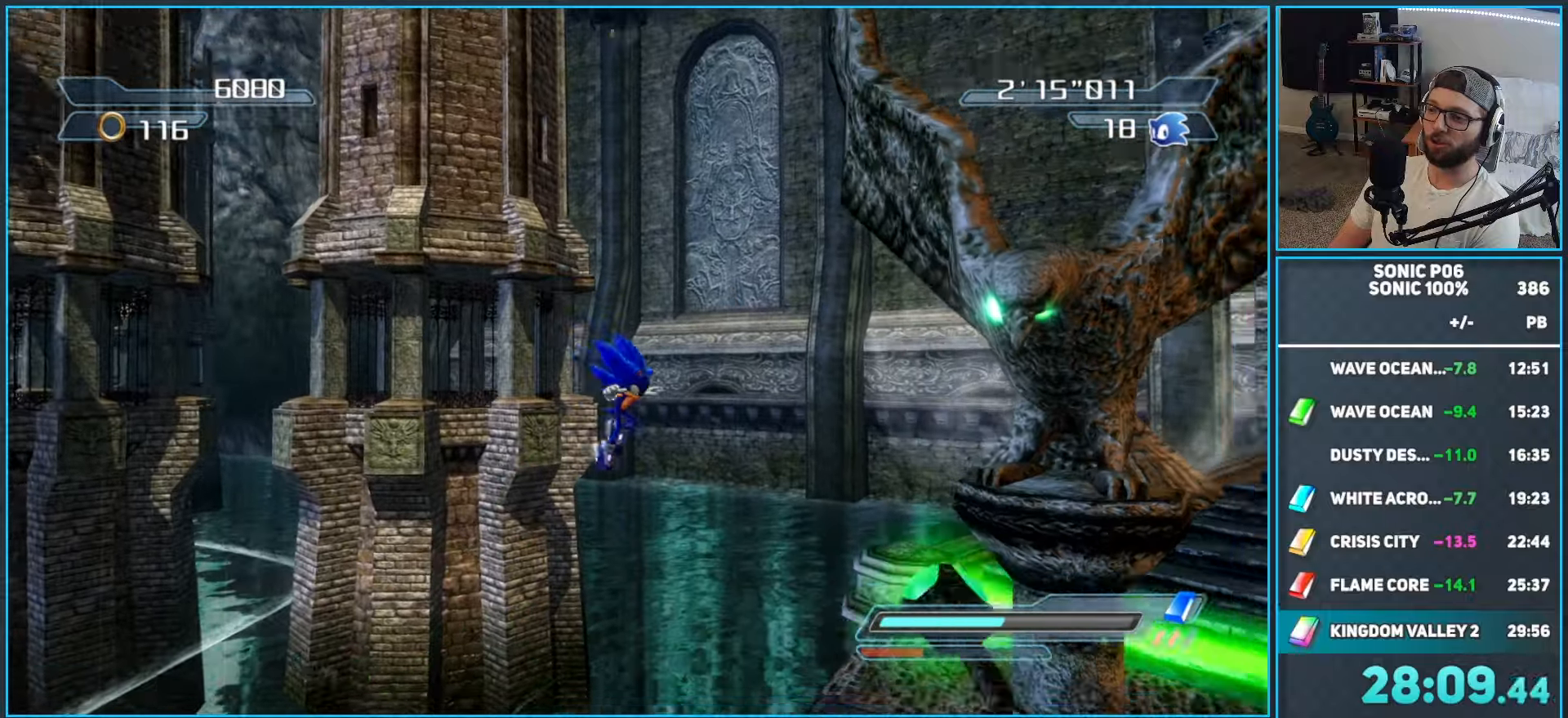
{"buttons": [], "left_stick": "up", "right_stick": "left", "events": [[217, "left_stick", "up"]]}
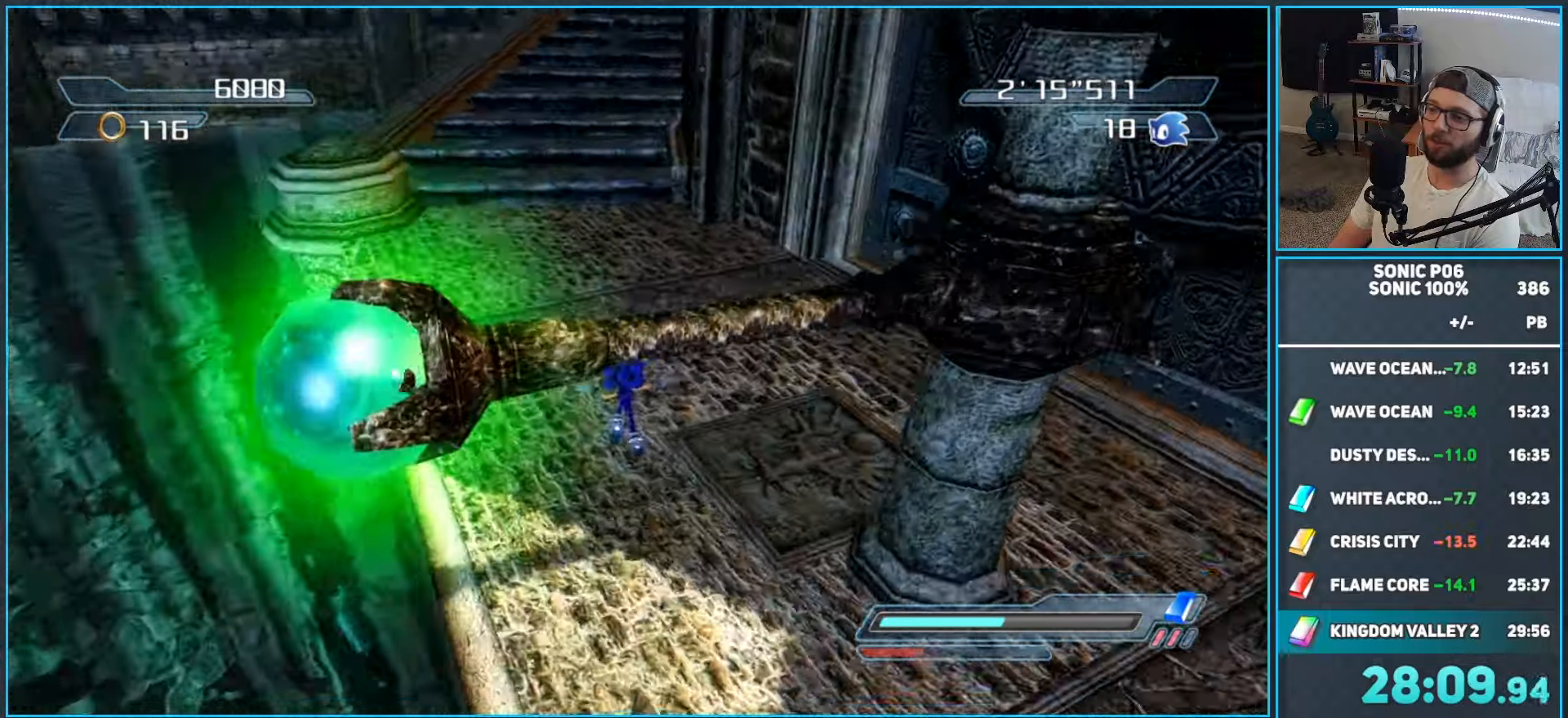
{"buttons": ["DPAD_RIGHT"], "left_stick": "down-right", "right_stick": "center", "events": [[183, "right_stick", "center"], [200, "DPAD_RIGHT", "down"], [200, "left_stick", "up-left"], [317, "DPAD_RIGHT", "up"], [350, "DPAD_RIGHT", "down"], [367, "left_stick", "up-right"], [433, "DPAD_RIGHT", "up"], [450, "left_stick", "down-right"], [483, "DPAD_RIGHT", "down"]]}
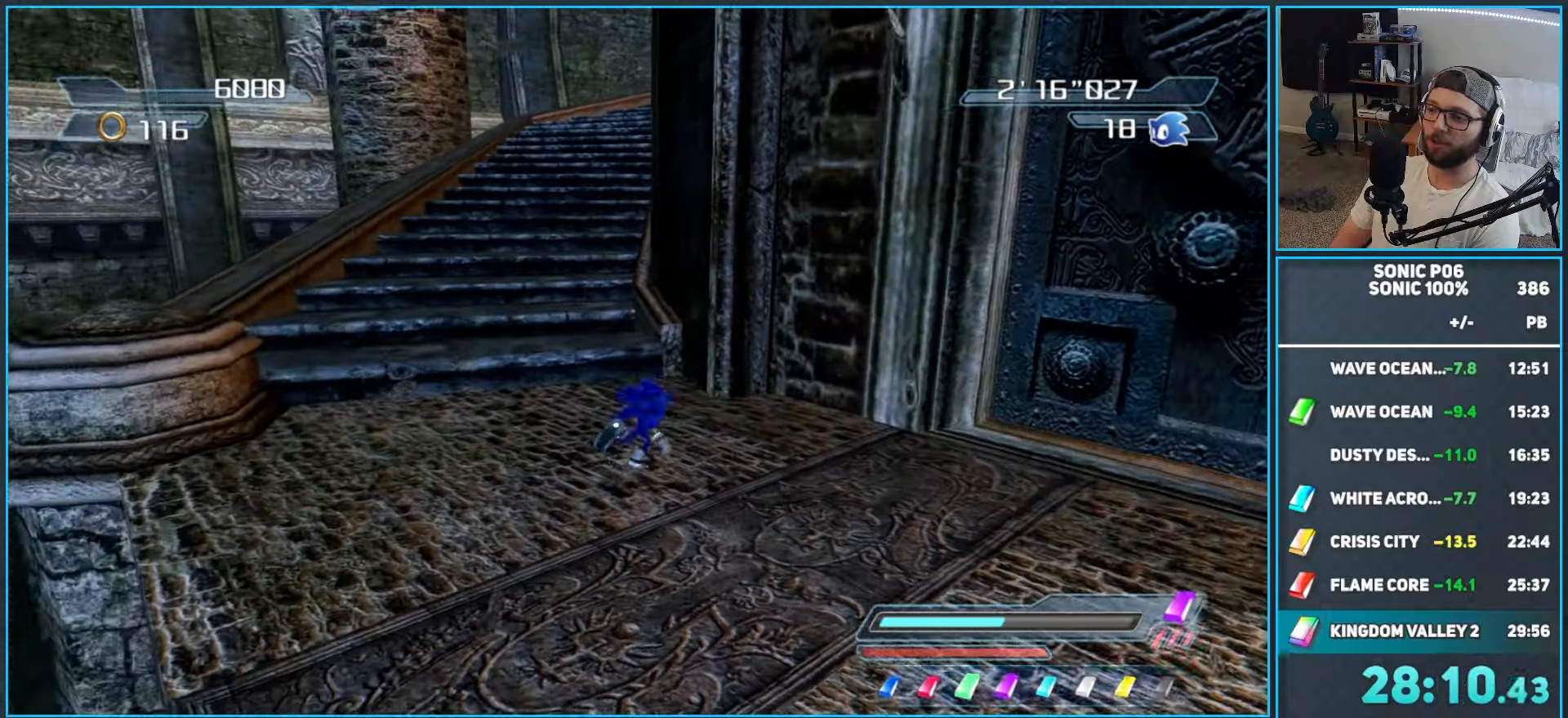
{"buttons": [], "left_stick": "down-right", "right_stick": "center", "events": [[67, "DPAD_RIGHT", "up"], [117, "DPAD_RIGHT", "down"], [183, "DPAD_RIGHT", "up"]]}
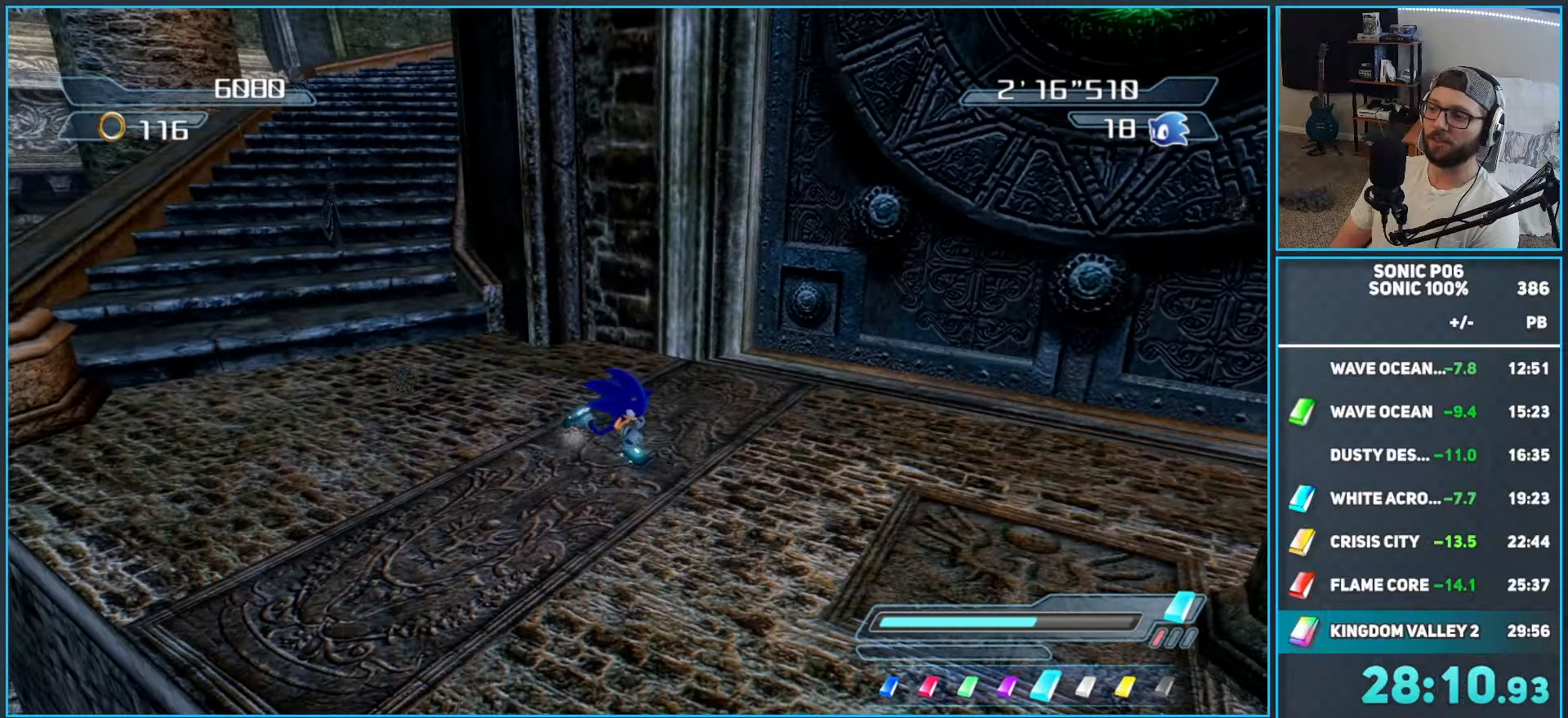
{"buttons": ["DPAD_LEFT"], "left_stick": "center", "right_stick": "center", "events": [[350, "left_stick", "right"], [450, "DPAD_LEFT", "down"], [483, "left_stick", "center"]]}
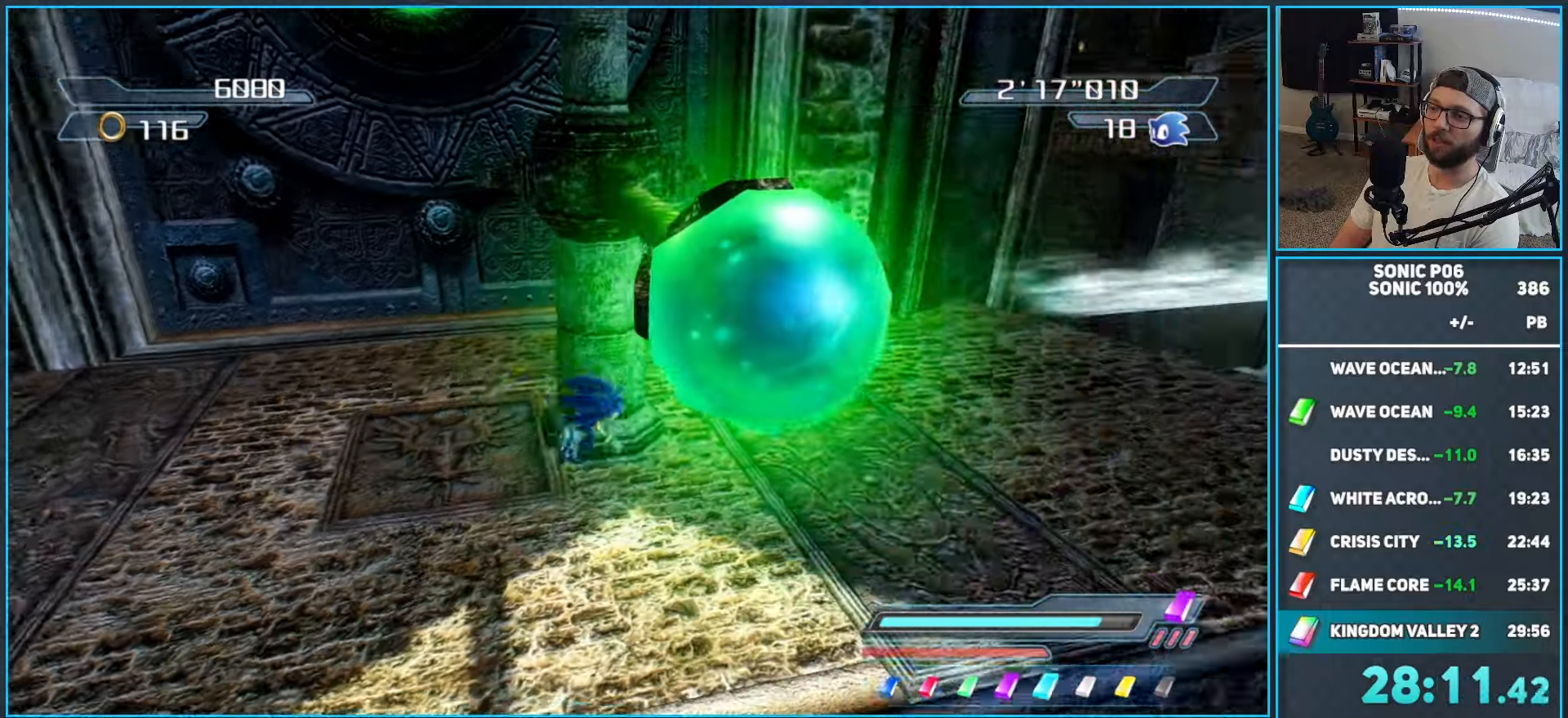
{"buttons": [], "left_stick": "right", "right_stick": "center", "events": [[33, "DPAD_LEFT", "up"], [183, "left_stick", "down-right"], [300, "left_stick", "right"]]}
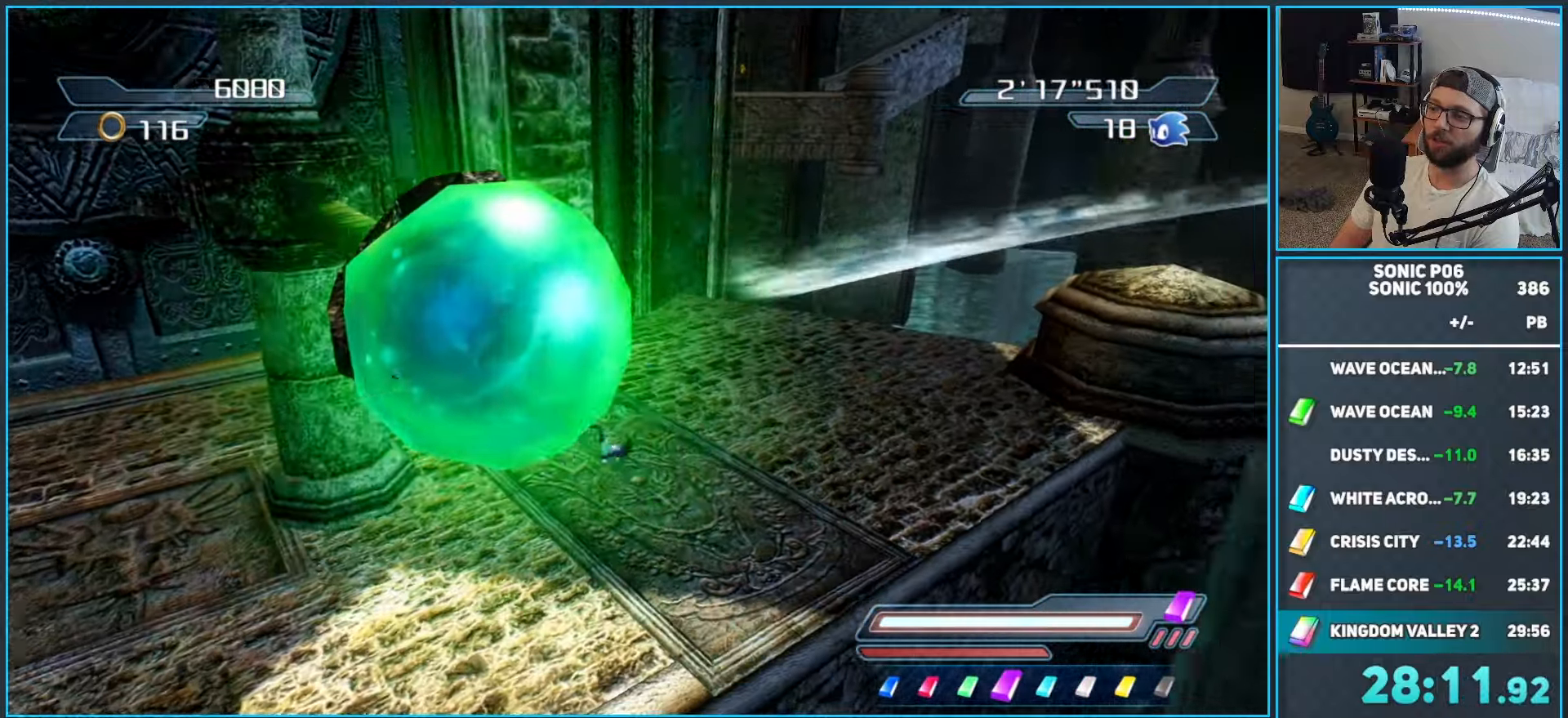
{"buttons": ["A"], "left_stick": "center", "right_stick": "center", "events": [[17, "left_stick", "up-right"], [100, "A", "down"], [350, "left_stick", "center"]]}
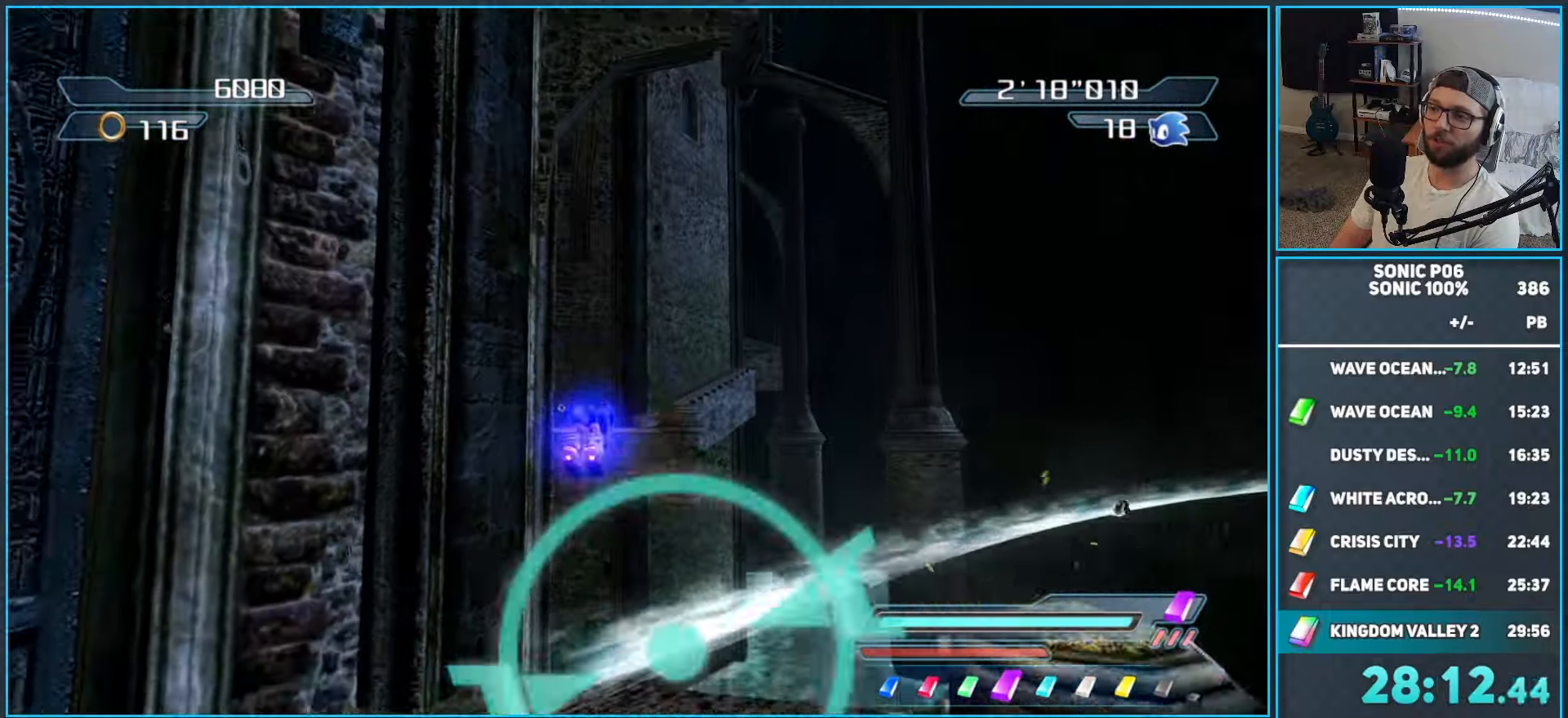
{"buttons": ["A"], "left_stick": "up", "right_stick": "center", "events": [[117, "A", "up"], [150, "R2", "down"], [183, "A", "down"], [267, "R2", "up"], [300, "left_stick", "up"]]}
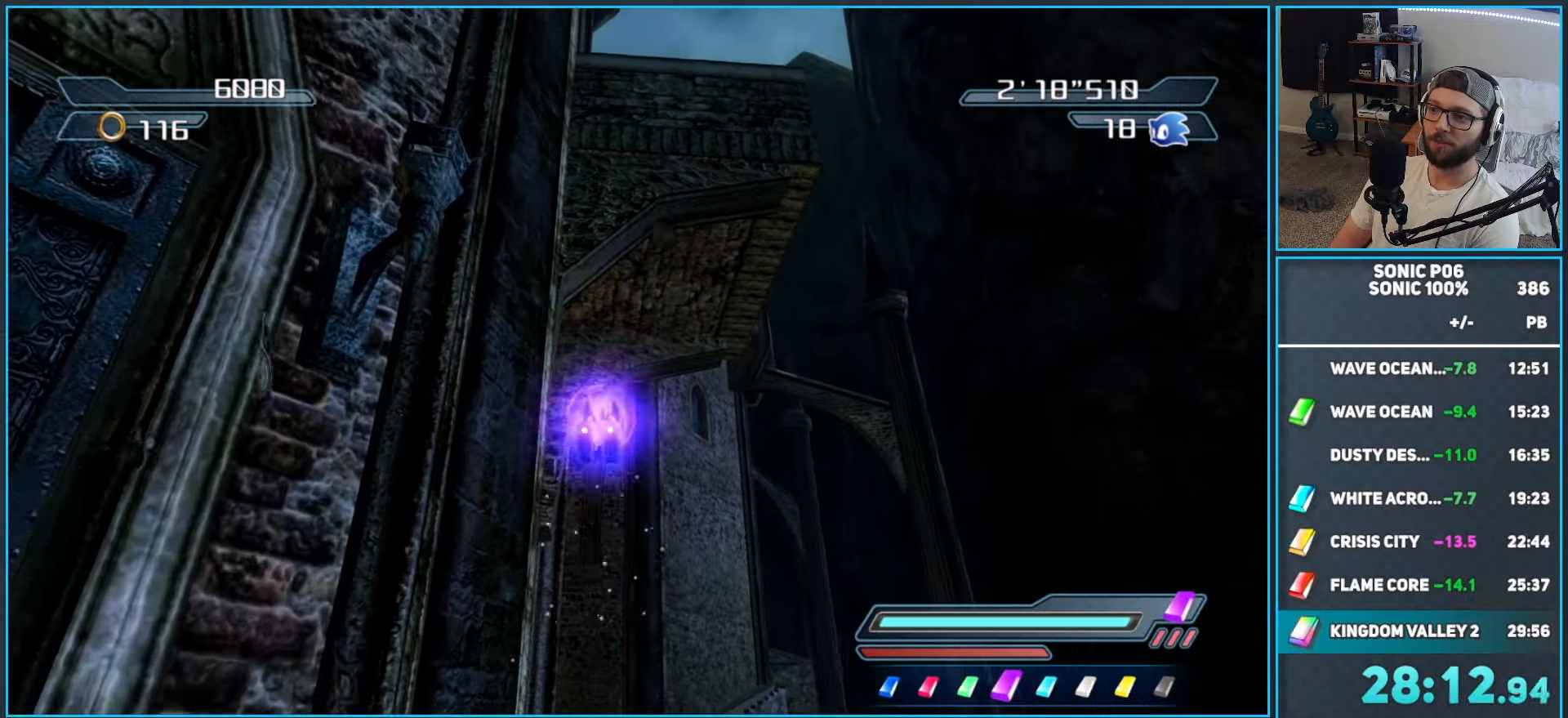
{"buttons": ["A"], "left_stick": "up-left", "right_stick": "center", "events": [[17, "left_stick", "up-left"], [183, "A", "up"], [233, "R2", "down"], [267, "A", "down"], [350, "R2", "up"]]}
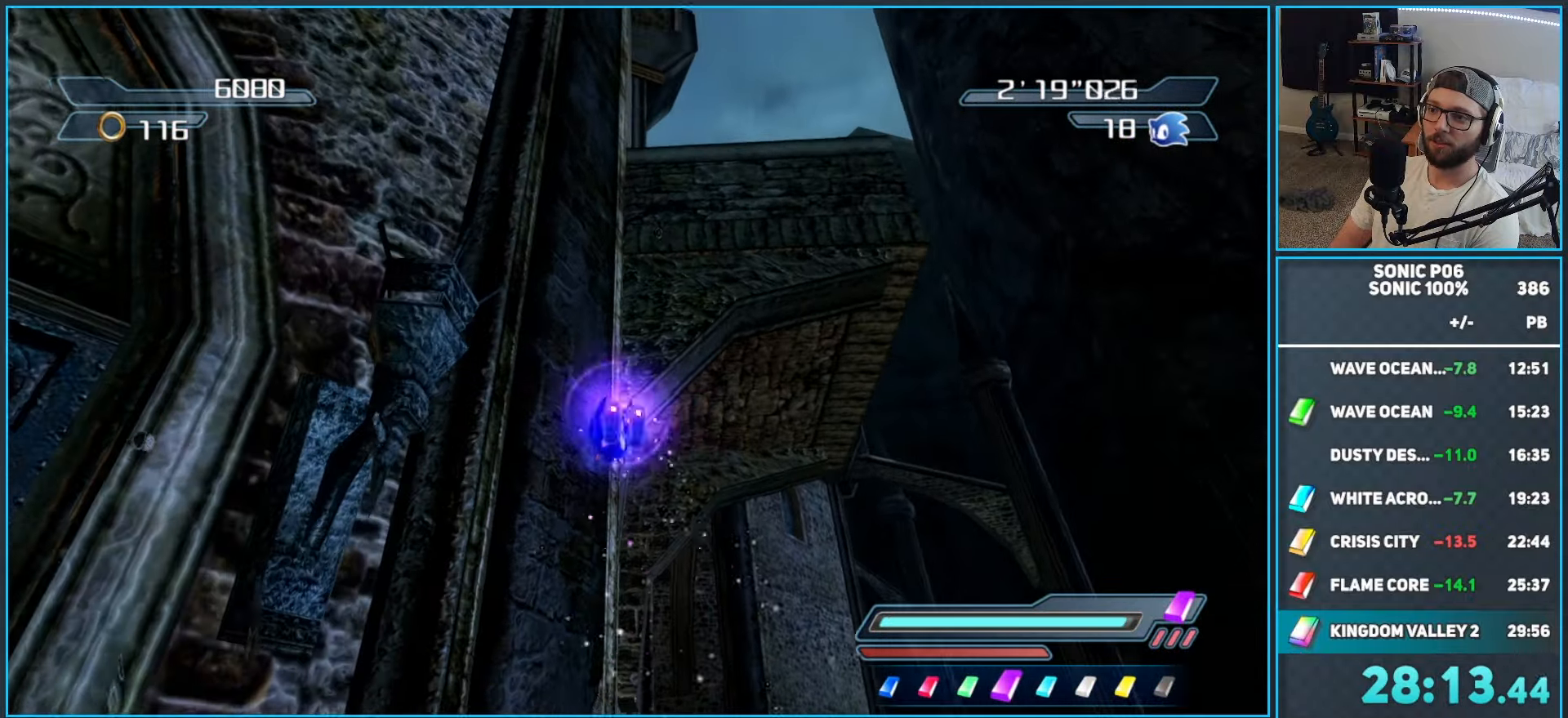
{"buttons": [], "left_stick": "up-left", "right_stick": "center", "events": [[50, "A", "up"], [183, "DPAD_RIGHT", "down"], [267, "DPAD_RIGHT", "up"], [300, "R2", "down"], [433, "R2", "up"]]}
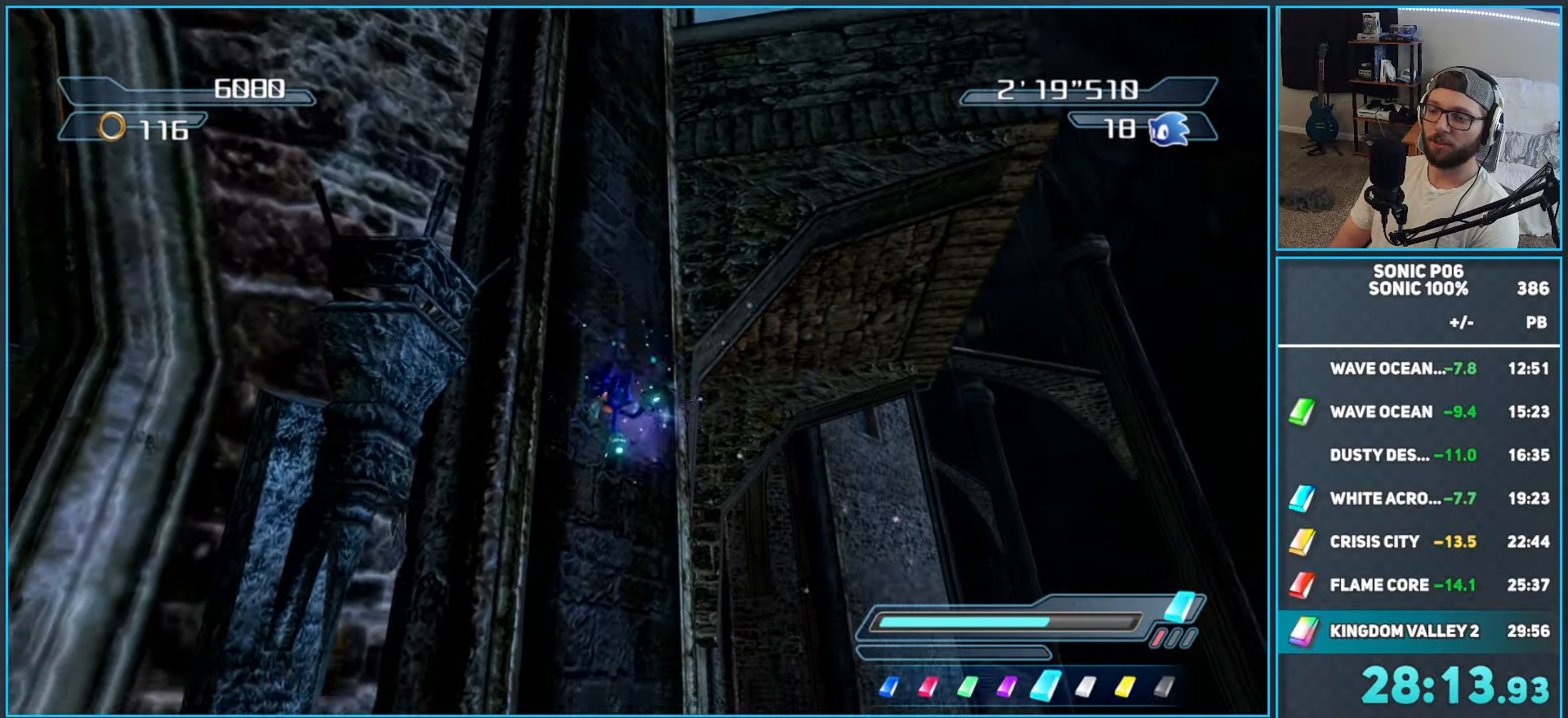
{"buttons": [], "left_stick": "left", "right_stick": "center", "events": [[17, "R2", "down"], [67, "left_stick", "up-right"], [350, "R2", "up"], [350, "left_stick", "left"]]}